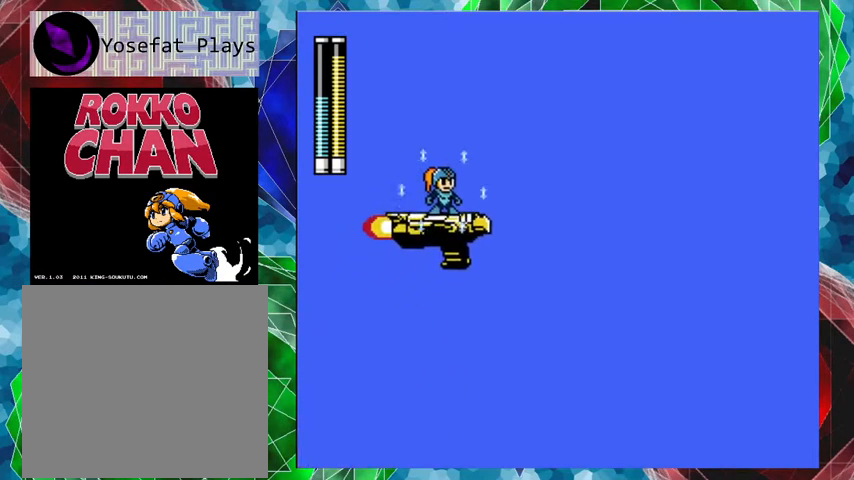
Gameplay with a controller (Nintendo layout); each line is a JSON object with the inputs held at the frame after it. "events" lists button and stick changes between this image and that frame as [ms after this image, input, new state], when the widget could be followed in between. Not read: L3 R3.
{"buttons": [], "left_stick": "center", "right_stick": "center", "events": []}
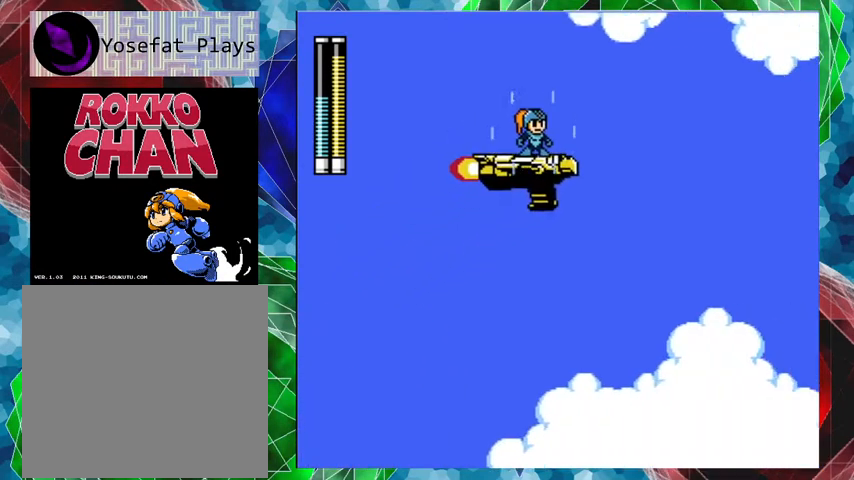
{"buttons": [], "left_stick": "center", "right_stick": "center", "events": []}
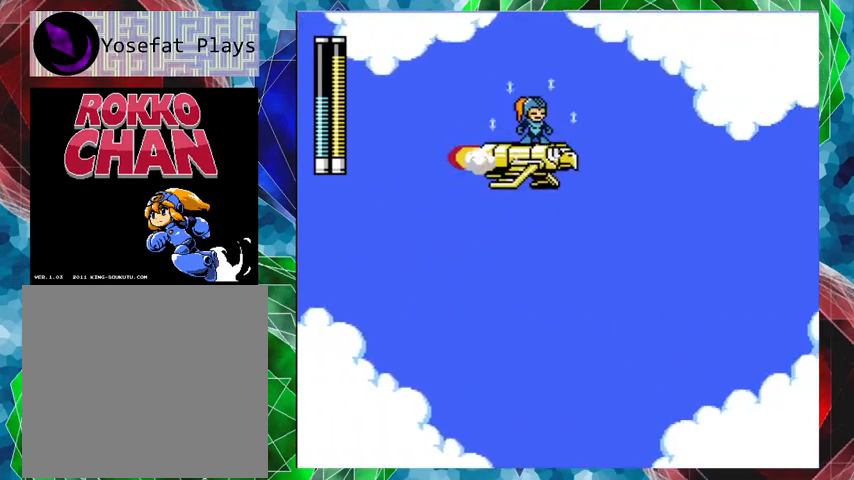
{"buttons": [], "left_stick": "center", "right_stick": "center", "events": []}
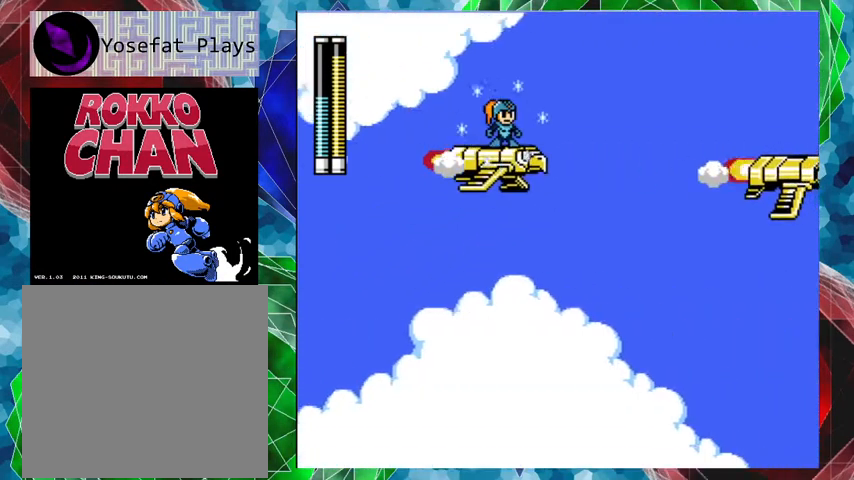
{"buttons": [], "left_stick": "center", "right_stick": "center", "events": []}
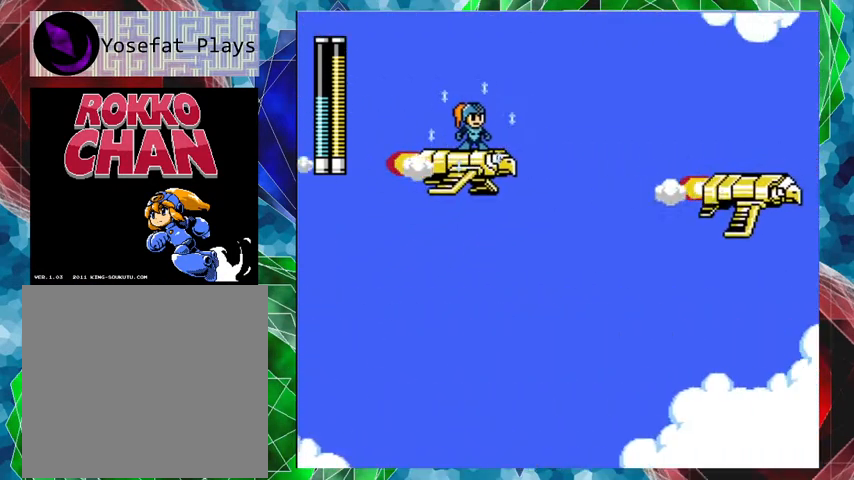
{"buttons": [], "left_stick": "center", "right_stick": "center", "events": []}
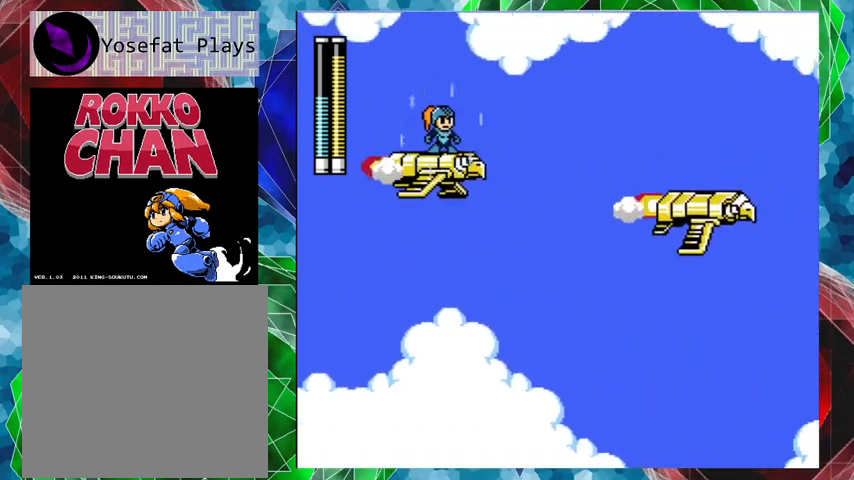
{"buttons": [], "left_stick": "center", "right_stick": "center", "events": []}
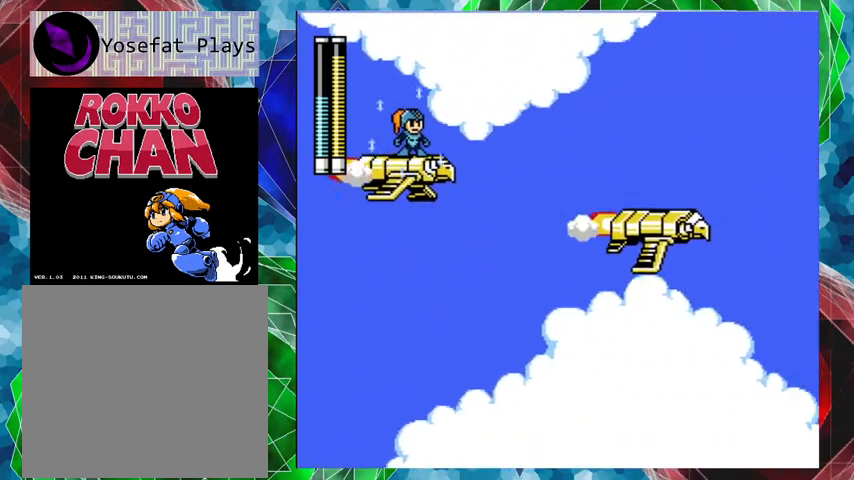
{"buttons": ["DPAD_RIGHT"], "left_stick": "center", "right_stick": "center", "events": [[500, "DPAD_RIGHT", "down"]]}
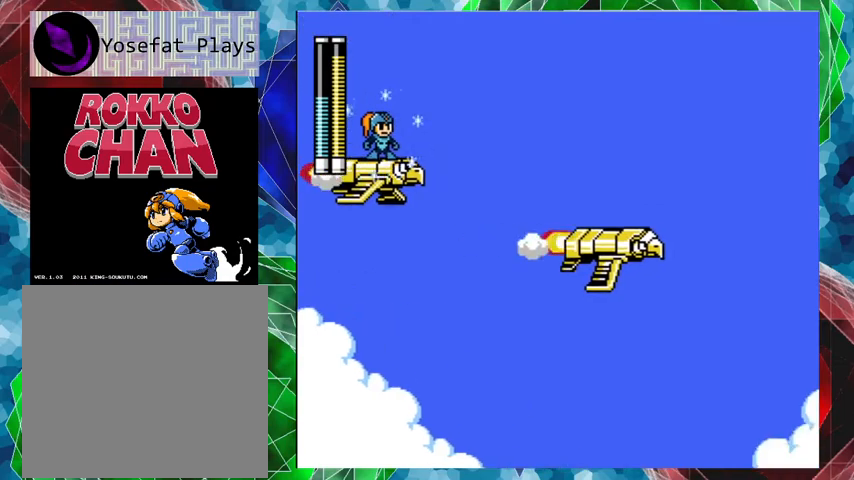
{"buttons": ["B", "DPAD_RIGHT"], "left_stick": "center", "right_stick": "center", "events": [[100, "B", "down"], [100, "DPAD_UP", "down"], [267, "DPAD_UP", "up"]]}
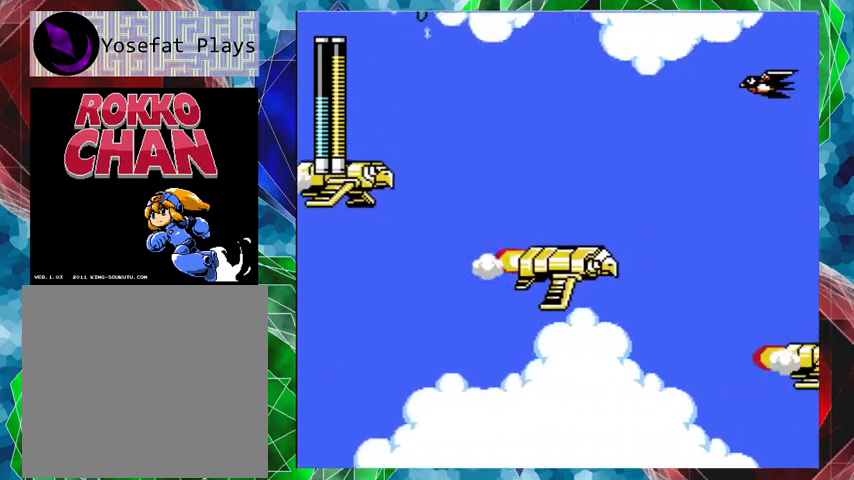
{"buttons": ["DPAD_RIGHT"], "left_stick": "center", "right_stick": "center", "events": [[233, "B", "up"]]}
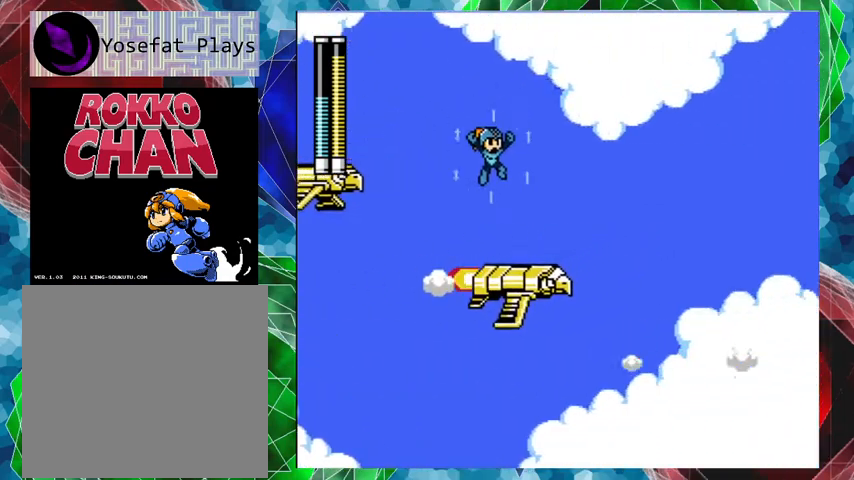
{"buttons": ["A", "B", "DPAD_UP", "DPAD_RIGHT"], "left_stick": "center", "right_stick": "center", "events": [[67, "DPAD_RIGHT", "up"], [433, "A", "down"], [433, "DPAD_RIGHT", "down"], [433, "DPAD_UP", "down"], [500, "B", "down"]]}
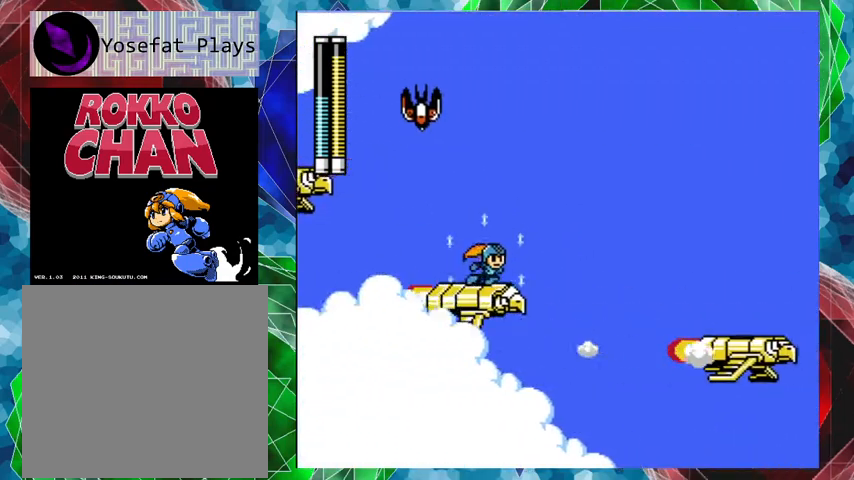
{"buttons": ["A", "DPAD_RIGHT"], "left_stick": "center", "right_stick": "center", "events": [[367, "DPAD_UP", "up"], [467, "B", "up"]]}
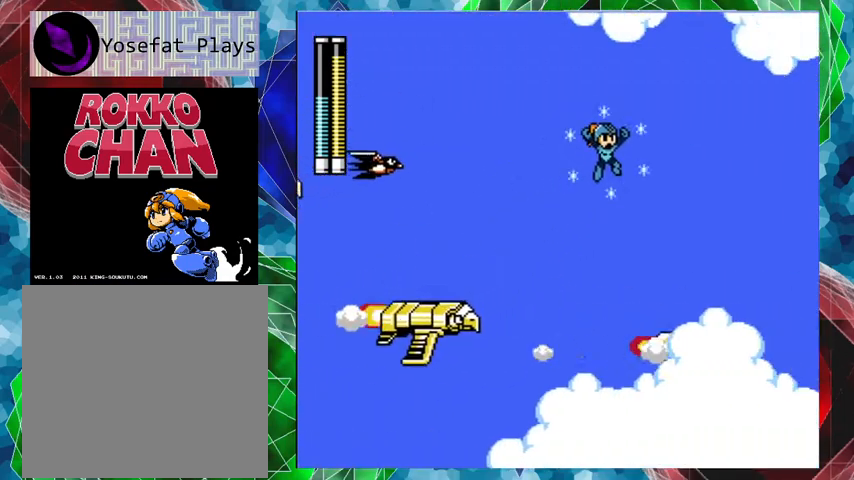
{"buttons": [], "left_stick": "center", "right_stick": "center", "events": [[33, "A", "up"], [233, "DPAD_RIGHT", "up"]]}
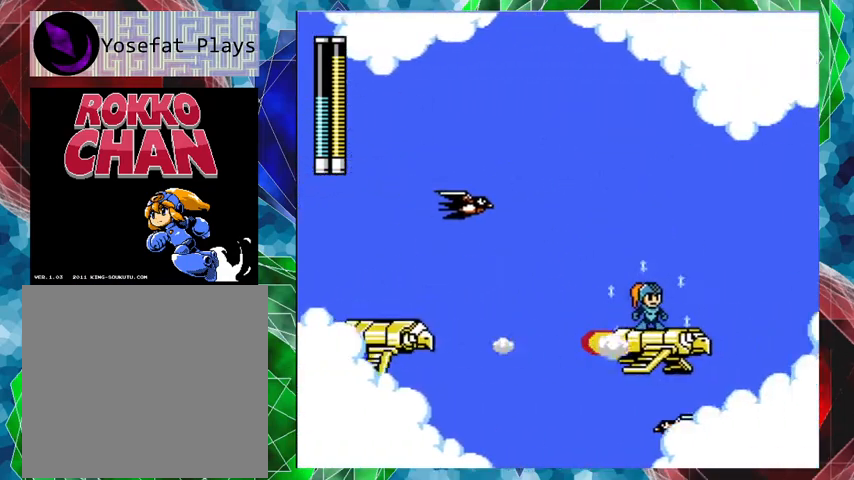
{"buttons": [], "left_stick": "center", "right_stick": "center", "events": [[67, "B", "down"], [333, "B", "up"]]}
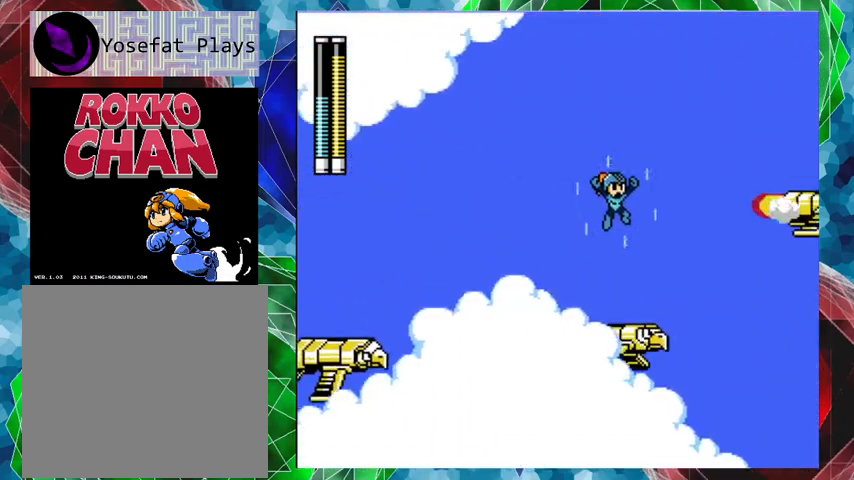
{"buttons": [], "left_stick": "center", "right_stick": "center", "events": []}
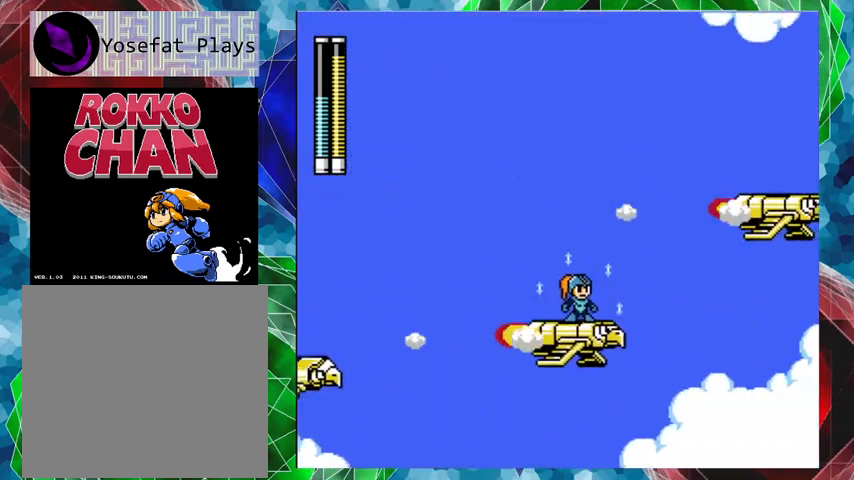
{"buttons": ["DPAD_LEFT"], "left_stick": "center", "right_stick": "center", "events": [[433, "DPAD_LEFT", "down"], [433, "DPAD_UP", "down"], [467, "DPAD_UP", "up"]]}
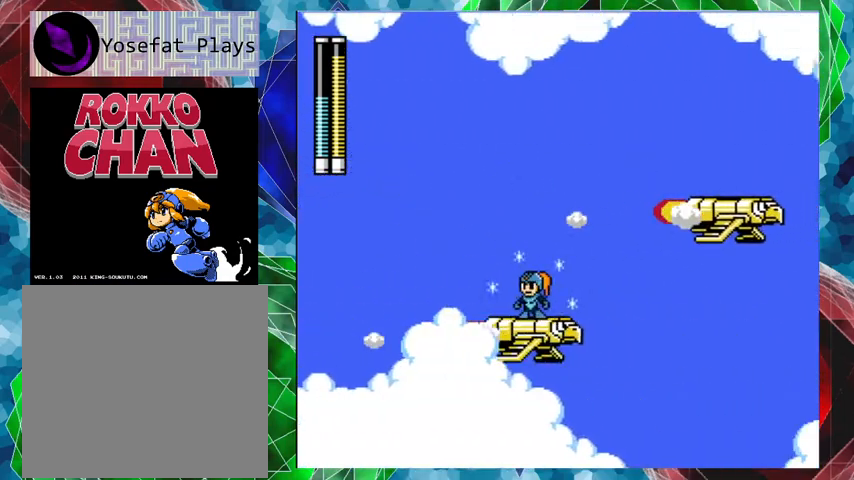
{"buttons": ["DPAD_RIGHT"], "left_stick": "center", "right_stick": "center", "events": [[33, "DPAD_LEFT", "up"], [500, "DPAD_RIGHT", "down"]]}
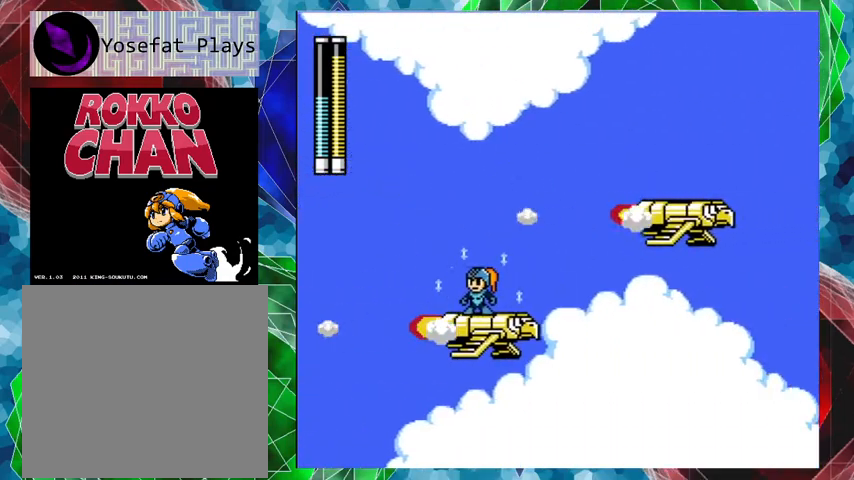
{"buttons": ["B", "DPAD_RIGHT"], "left_stick": "center", "right_stick": "center", "events": [[200, "B", "down"]]}
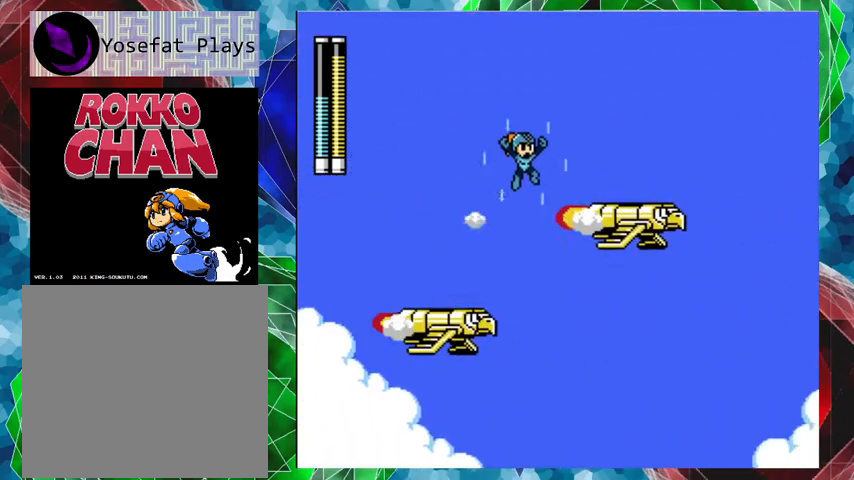
{"buttons": [], "left_stick": "center", "right_stick": "center", "events": [[200, "B", "up"], [467, "DPAD_RIGHT", "up"]]}
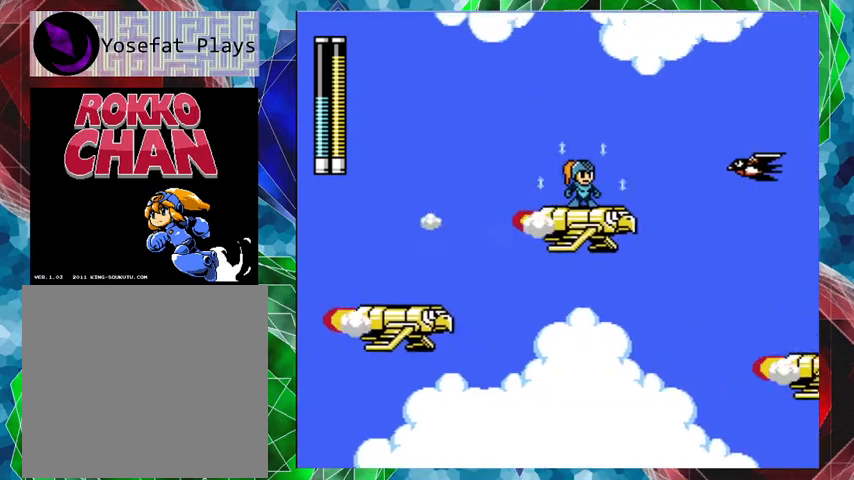
{"buttons": [], "left_stick": "center", "right_stick": "center", "events": []}
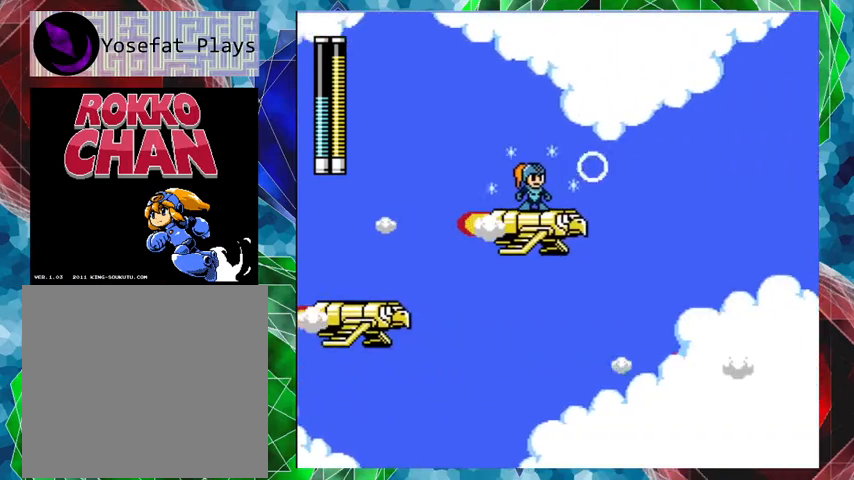
{"buttons": ["A", "B", "DPAD_UP", "DPAD_RIGHT"], "left_stick": "center", "right_stick": "center", "events": [[233, "DPAD_RIGHT", "down"], [267, "A", "down"], [267, "DPAD_UP", "down"], [300, "B", "down"]]}
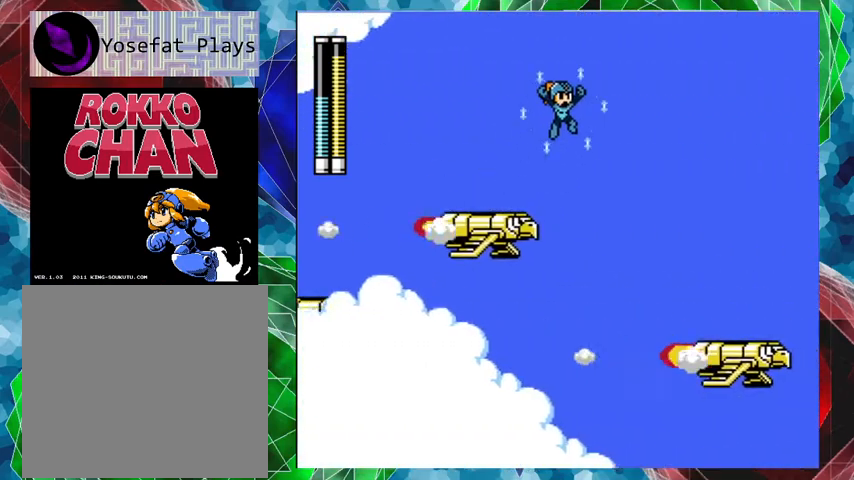
{"buttons": [], "left_stick": "center", "right_stick": "center", "events": [[133, "A", "up"], [133, "B", "up"], [133, "DPAD_UP", "up"], [467, "DPAD_RIGHT", "up"]]}
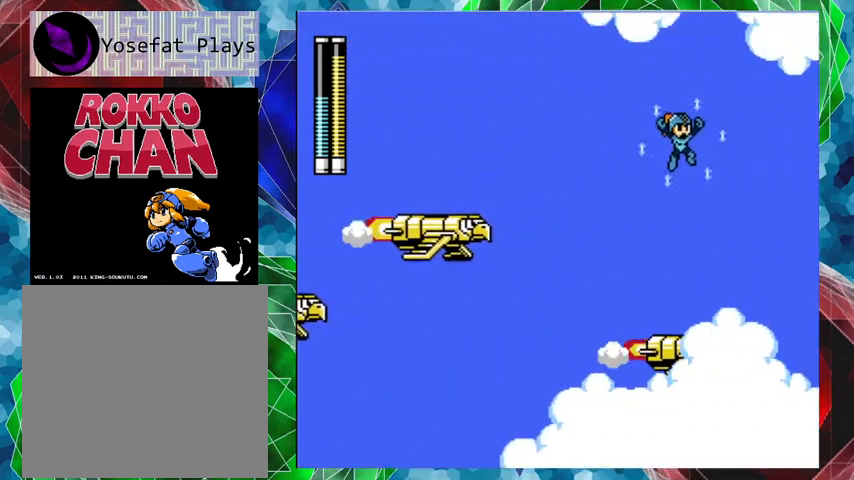
{"buttons": [], "left_stick": "center", "right_stick": "center", "events": []}
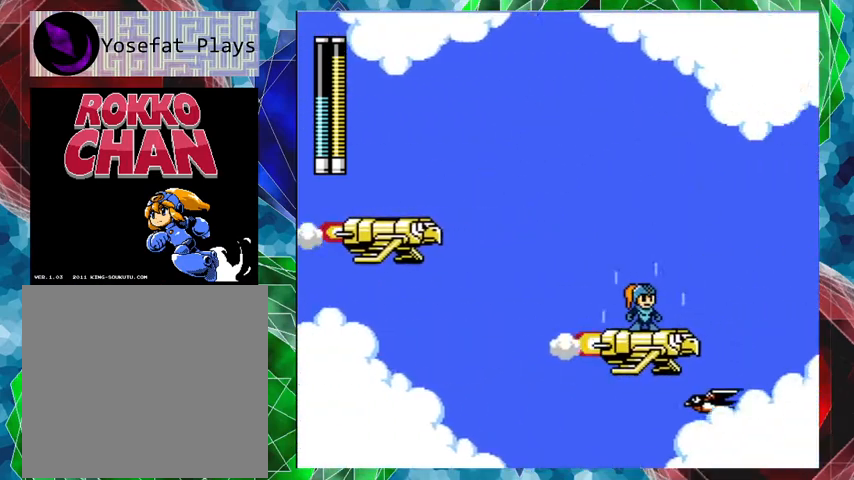
{"buttons": [], "left_stick": "center", "right_stick": "center", "events": []}
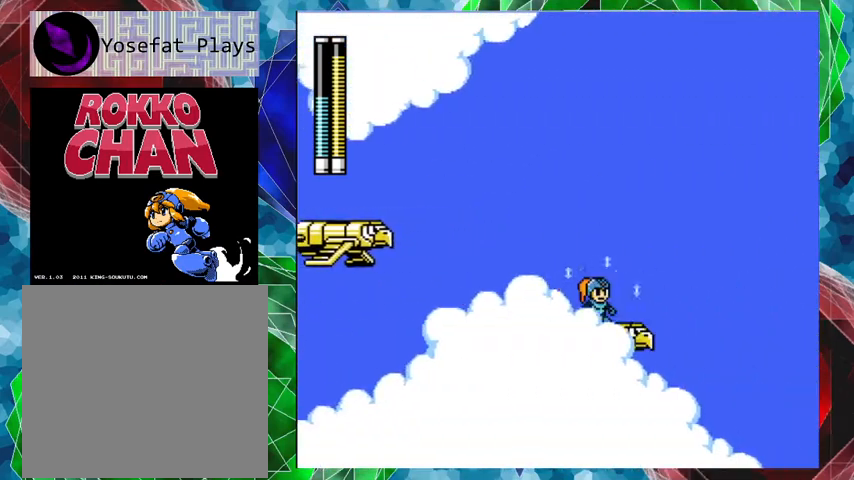
{"buttons": [], "left_stick": "center", "right_stick": "center", "events": []}
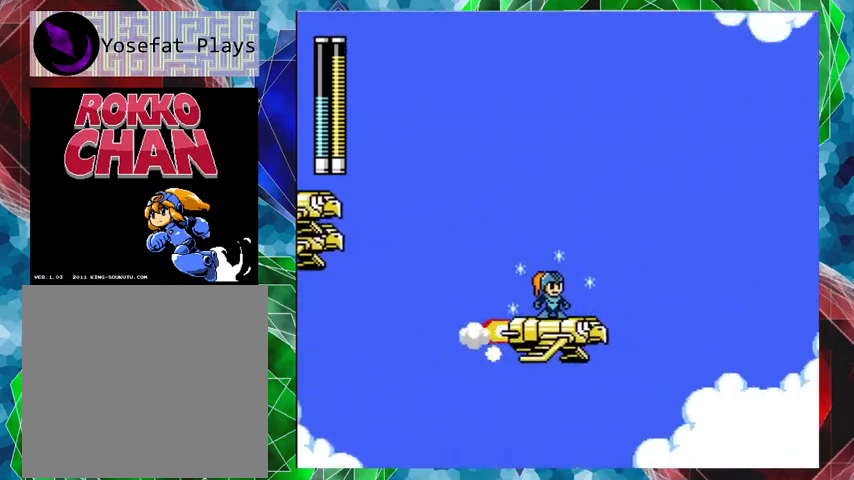
{"buttons": [], "left_stick": "center", "right_stick": "center", "events": []}
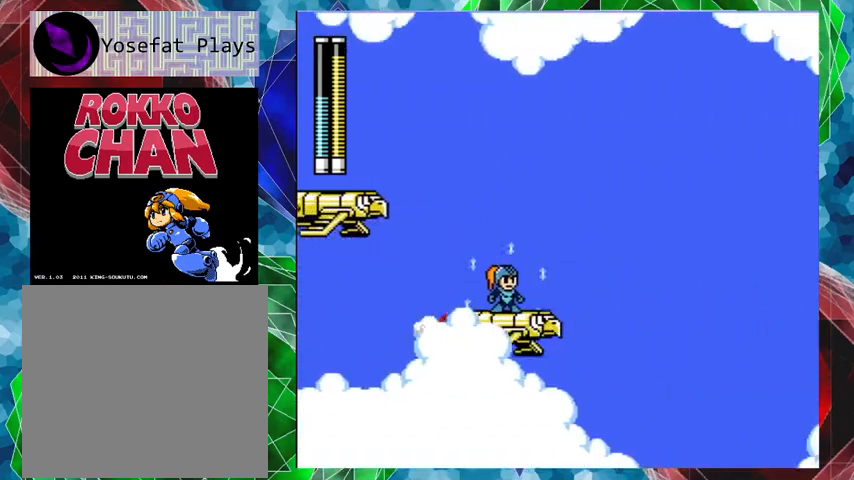
{"buttons": ["B", "DPAD_LEFT"], "left_stick": "center", "right_stick": "center", "events": [[233, "B", "down"], [500, "DPAD_LEFT", "down"]]}
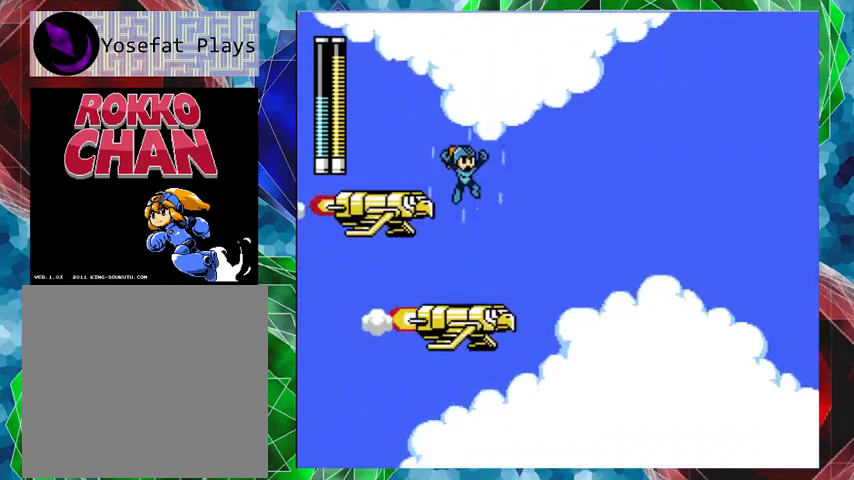
{"buttons": [], "left_stick": "center", "right_stick": "center", "events": [[233, "B", "up"], [233, "DPAD_LEFT", "up"]]}
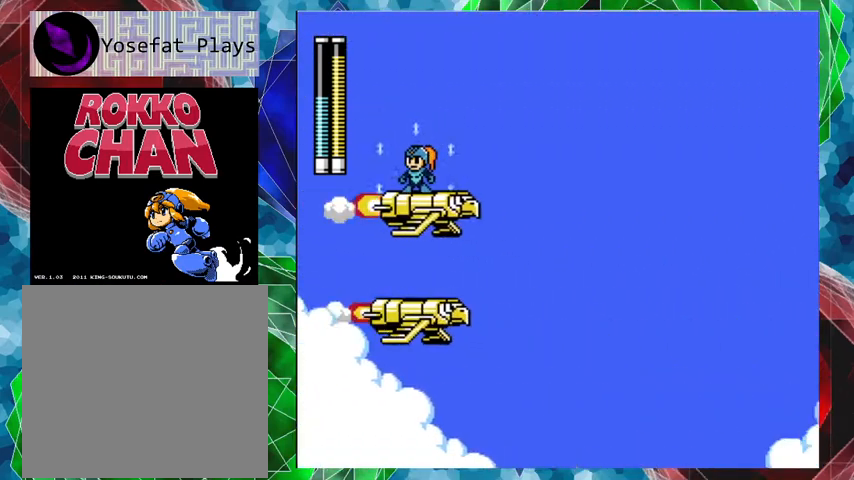
{"buttons": [], "left_stick": "center", "right_stick": "center", "events": [[267, "DPAD_RIGHT", "down"], [367, "DPAD_RIGHT", "up"]]}
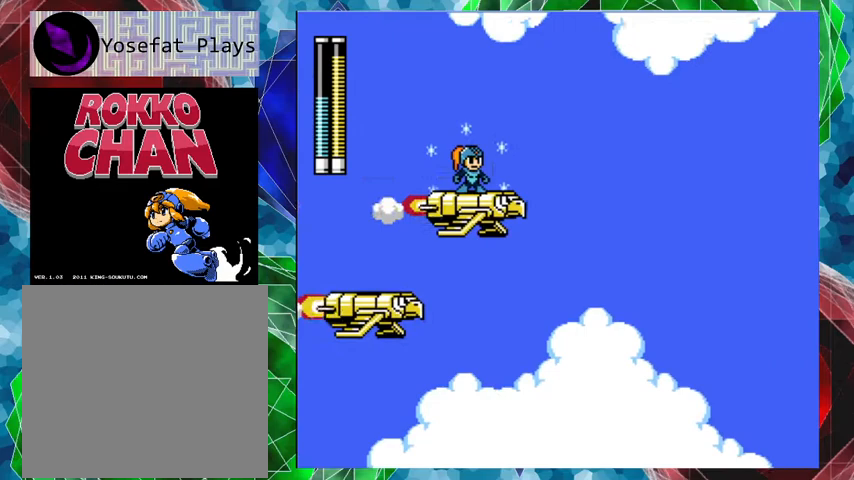
{"buttons": [], "left_stick": "center", "right_stick": "center", "events": []}
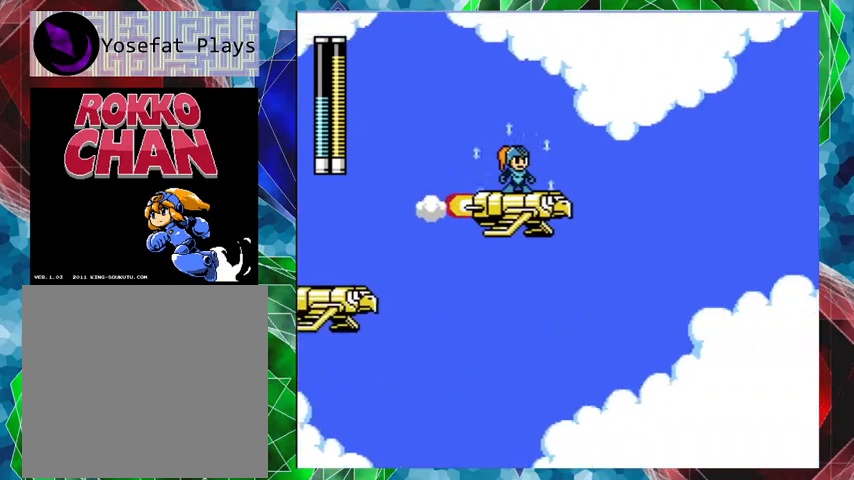
{"buttons": [], "left_stick": "center", "right_stick": "center", "events": []}
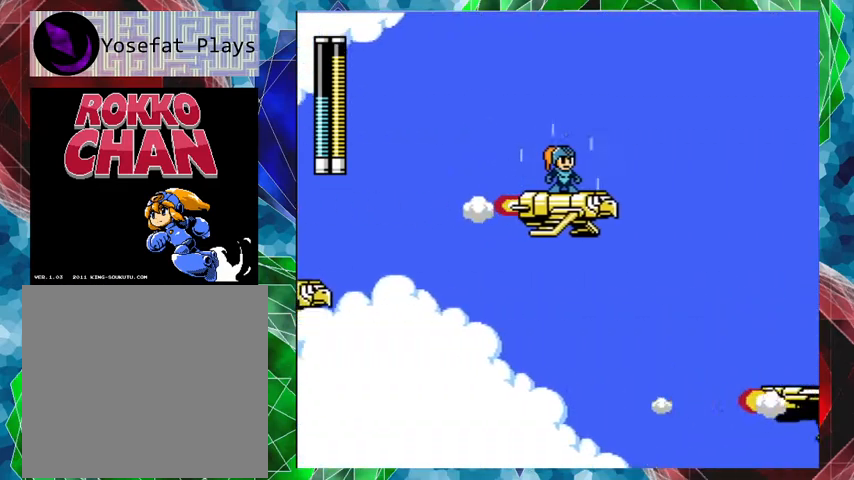
{"buttons": [], "left_stick": "center", "right_stick": "center", "events": []}